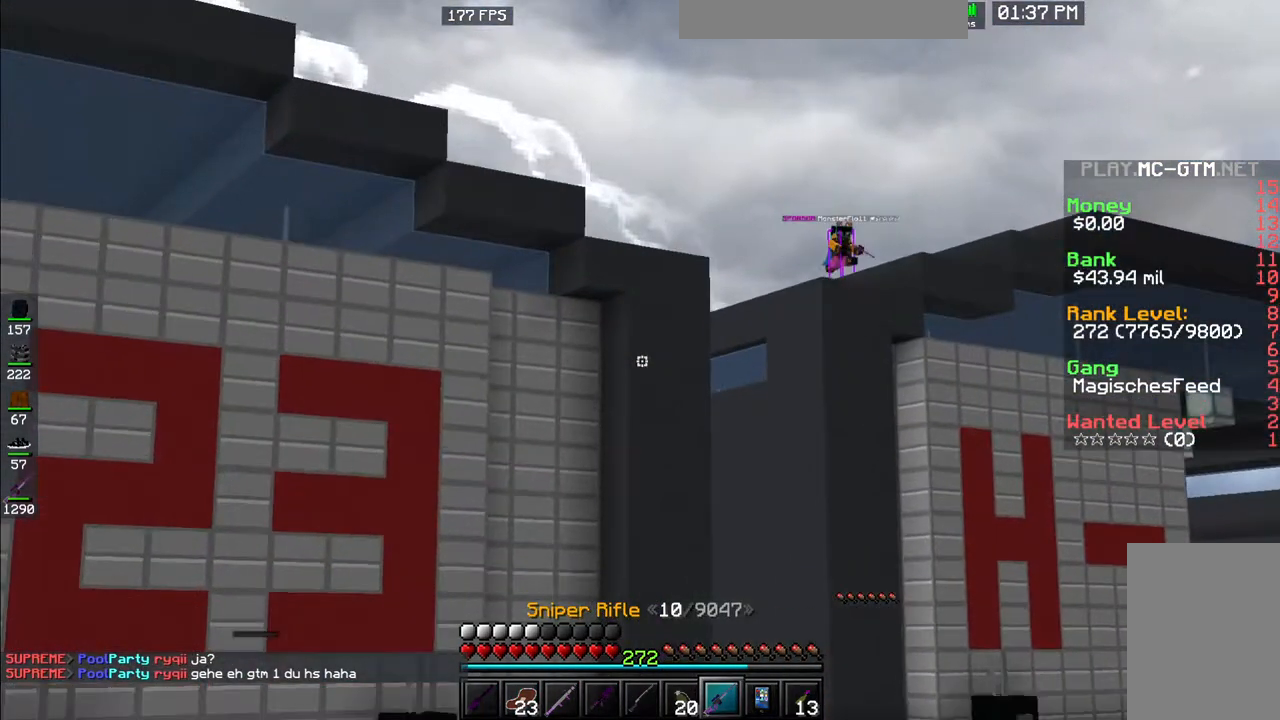
Gameplay with keyboard and mouse; each line is a JSON object with the keys and mouse buttons held at the frame after it. "events" lists presses ("down") and releases ("up") of "a", "d", "s", "space", "w", "mouse_left" and "mouse_right" between this image and that frame as [ms after this image, input, new state], when the widget could be followed in between. "mouse_left", "mouse_right" = the "left", "right" buttons of the "mouse" list. No other keys are recorded. Fast repeated clicks can show as one long hold. Mouse movement is not recorded.
{"keys": ["a", "space", "w"], "mouse": [], "events": [[33, "mouse_left", "down"], [117, "a", "down"], [433, "d", "up"], [433, "space", "down"], [450, "mouse_left", "up"]]}
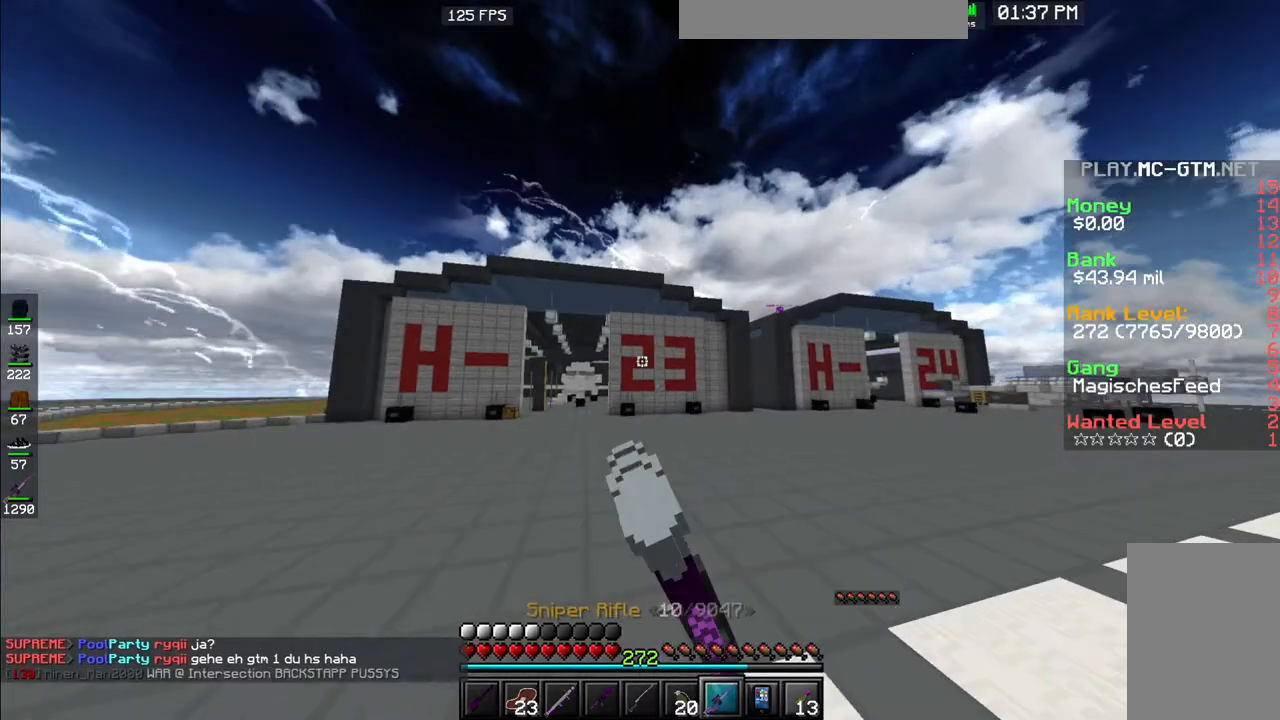
{"keys": ["a", "space", "w"], "mouse": [], "events": []}
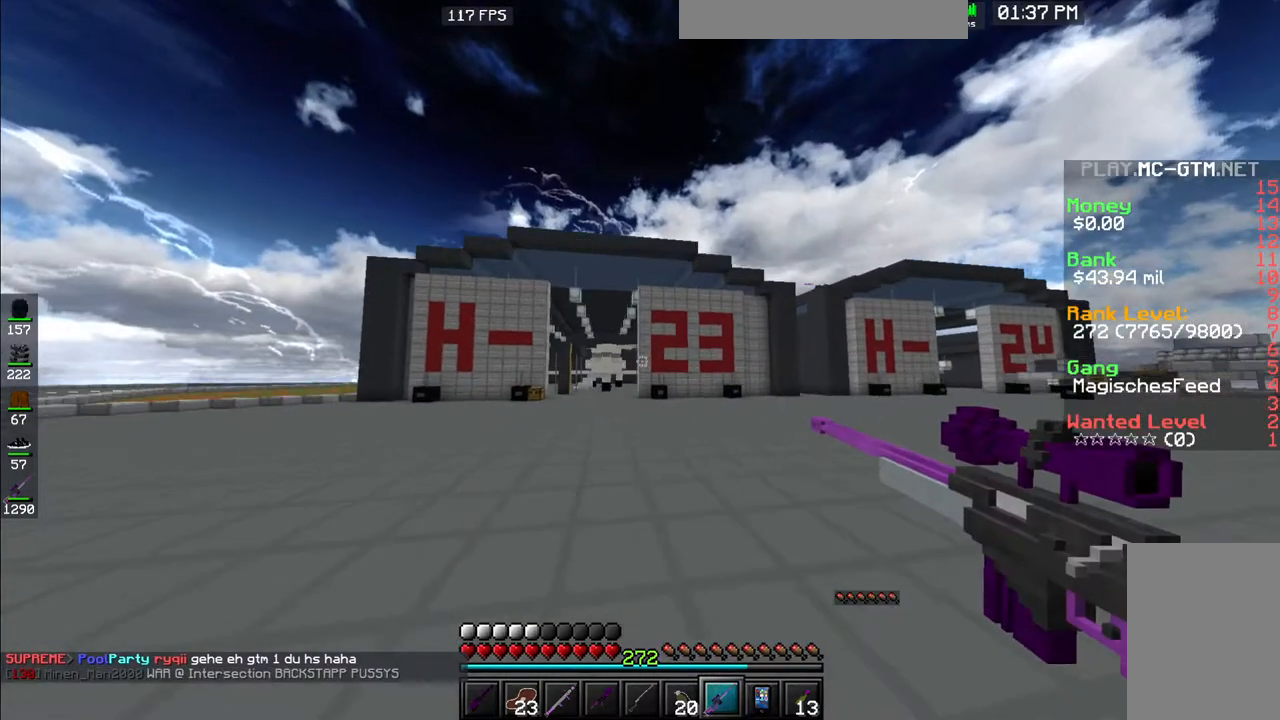
{"keys": ["a", "space", "w"], "mouse": [], "events": []}
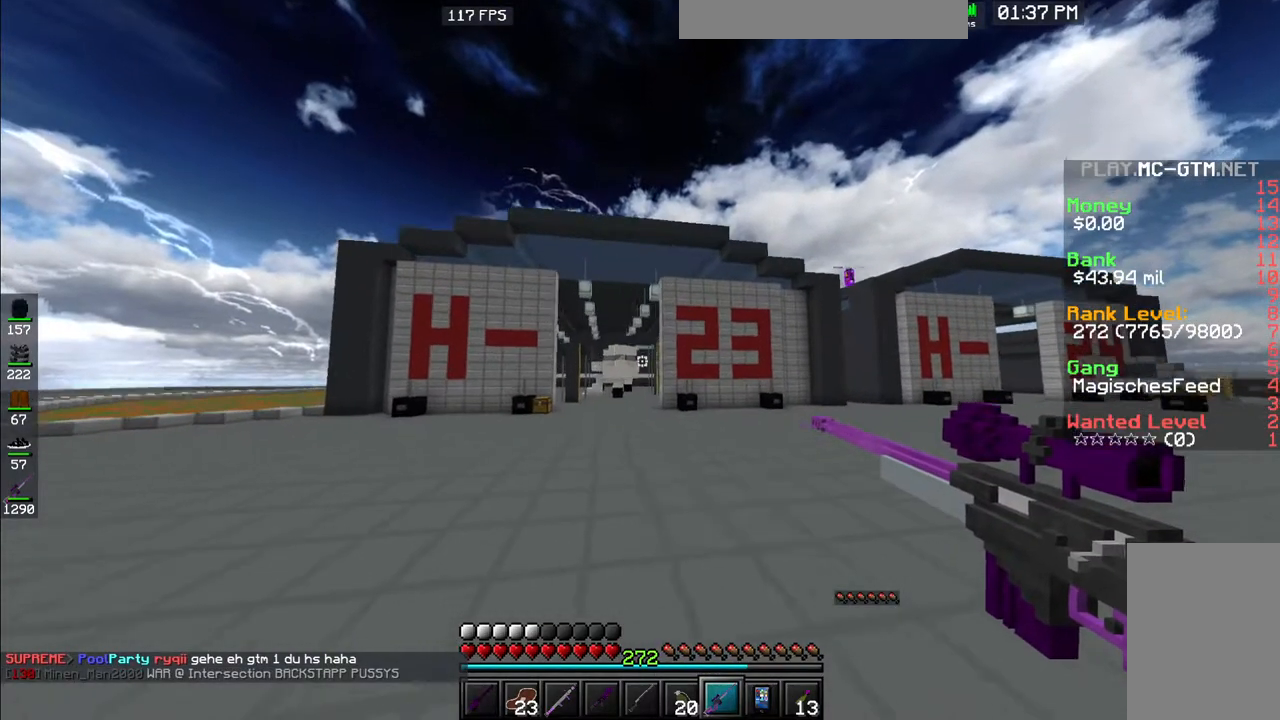
{"keys": ["a", "w"], "mouse": [], "events": [[400, "space", "up"]]}
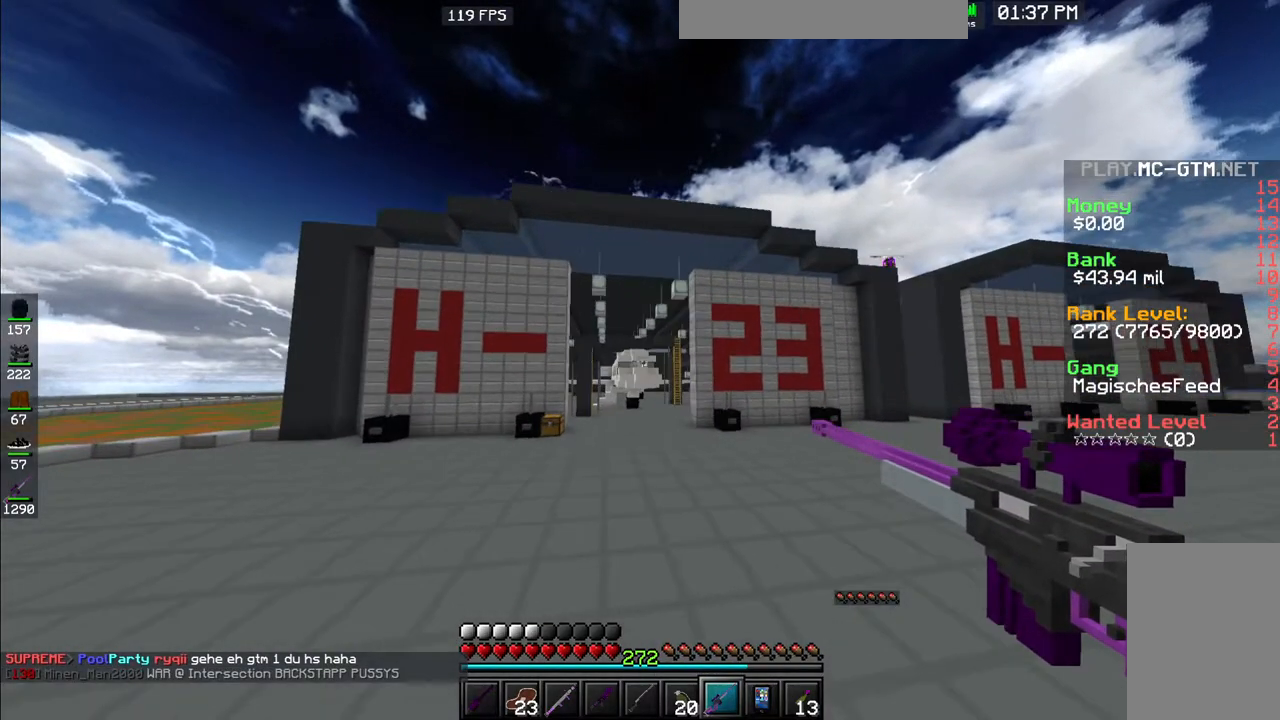
{"keys": ["a", "w"], "mouse": [], "events": []}
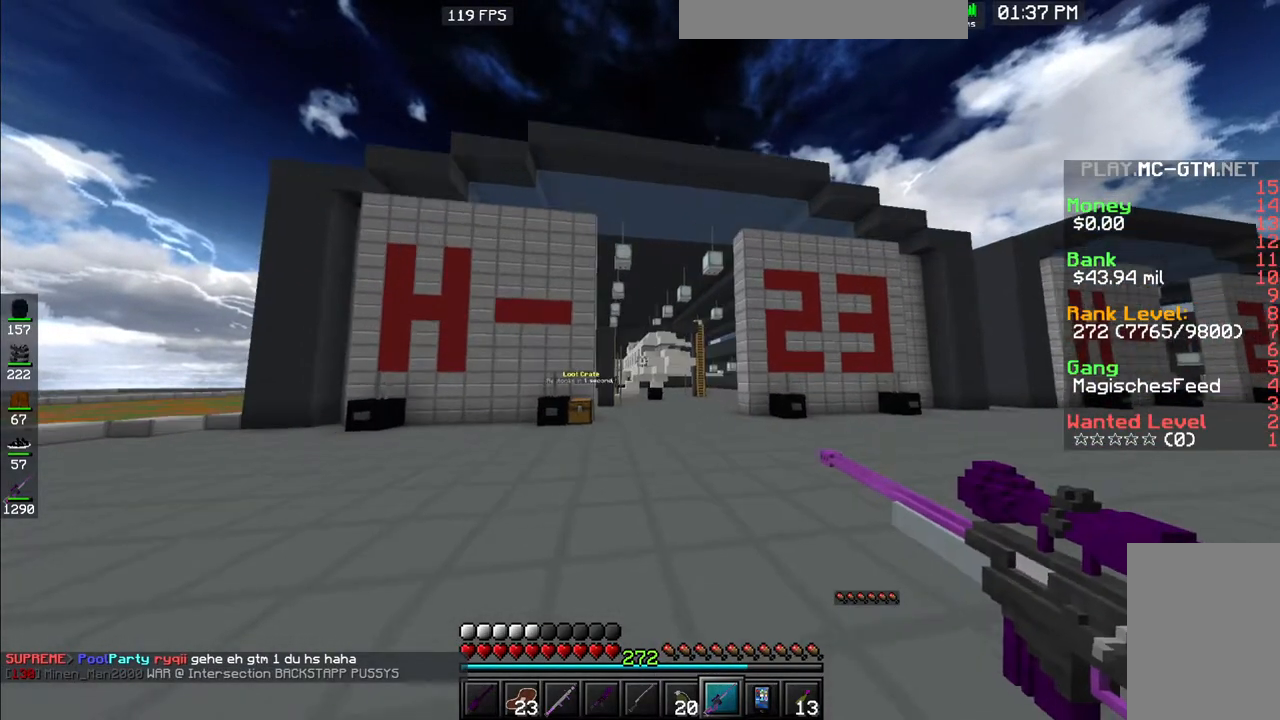
{"keys": ["a", "space", "w"], "mouse": [], "events": [[300, "space", "down"]]}
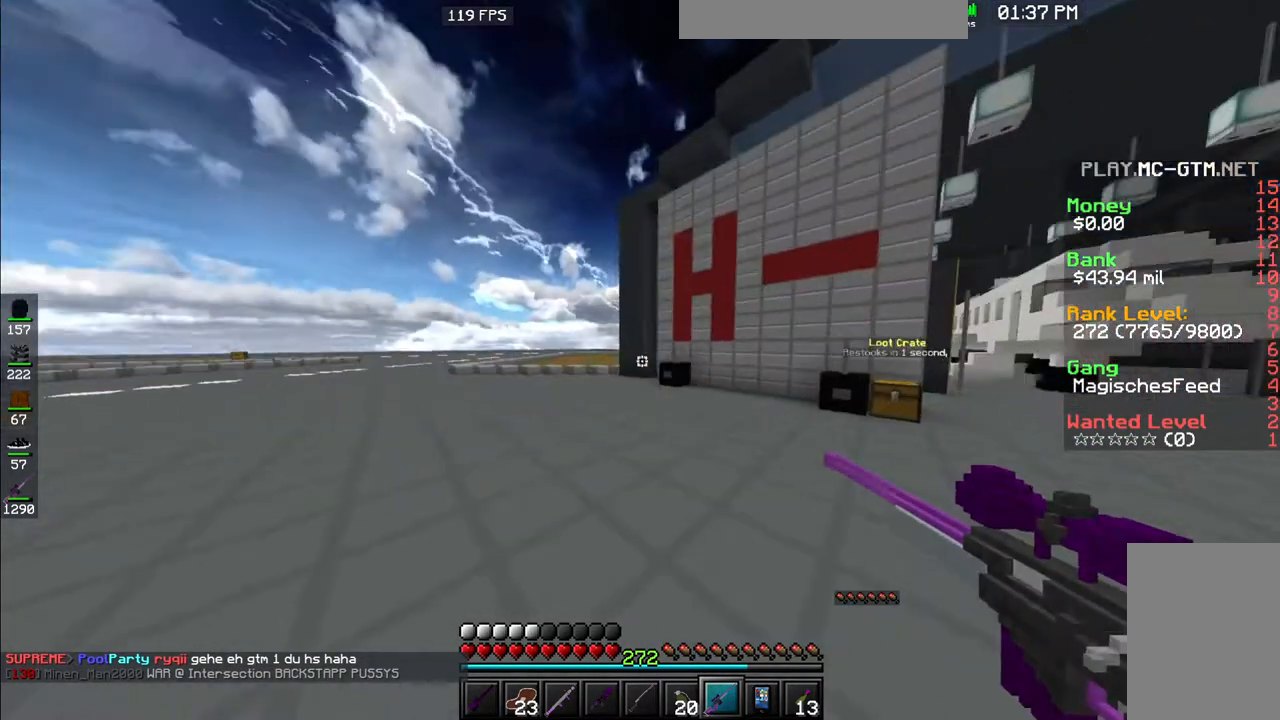
{"keys": ["space", "w"], "mouse": ["left"], "events": [[83, "a", "up"], [417, "mouse_left", "down"]]}
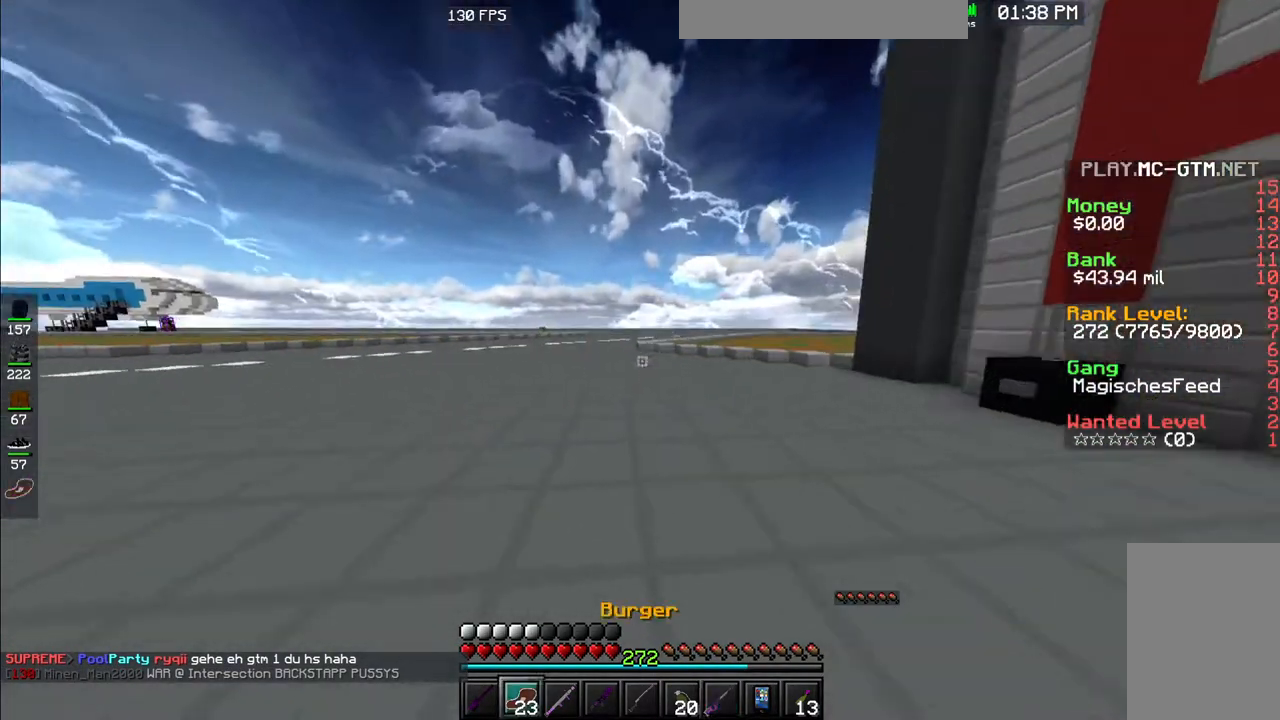
{"keys": ["space", "w"], "mouse": [], "events": [[33, "mouse_right", "down"], [100, "mouse_left", "up"], [133, "mouse_left", "down"], [267, "mouse_right", "up"], [333, "mouse_left", "up"]]}
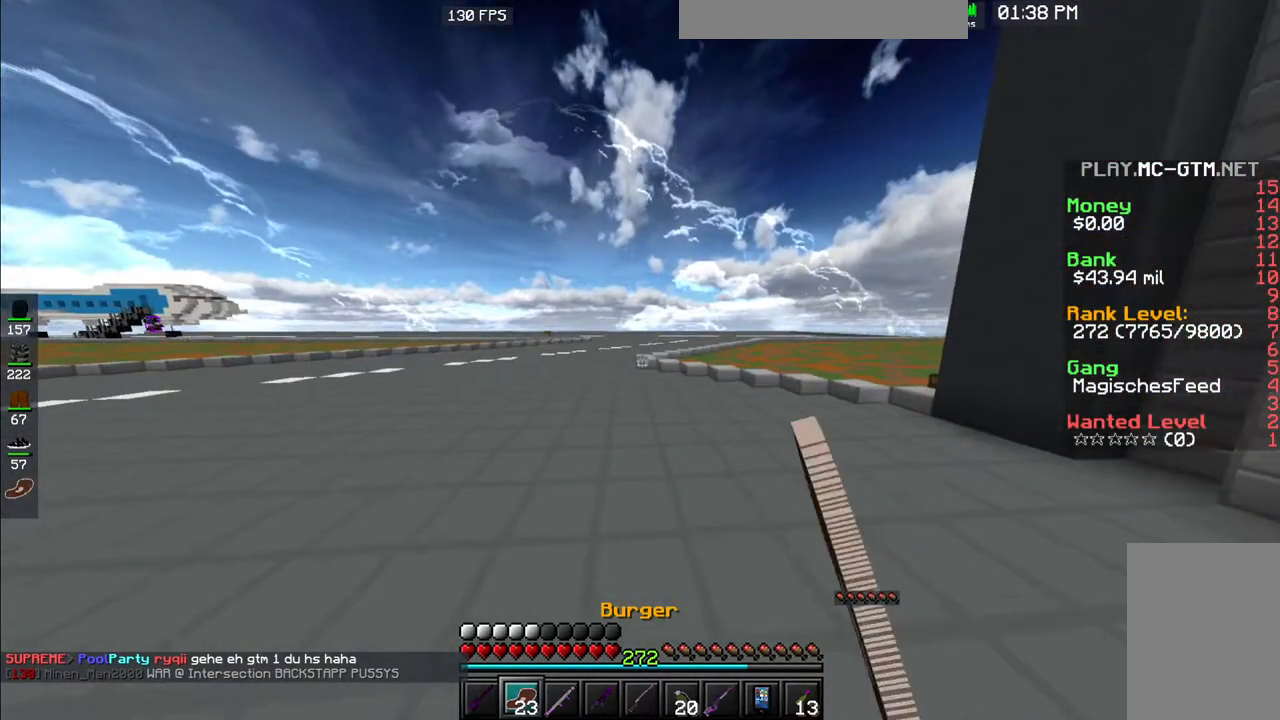
{"keys": ["space", "w"], "mouse": ["left", "right"], "events": [[150, "mouse_right", "down"], [467, "mouse_left", "down"]]}
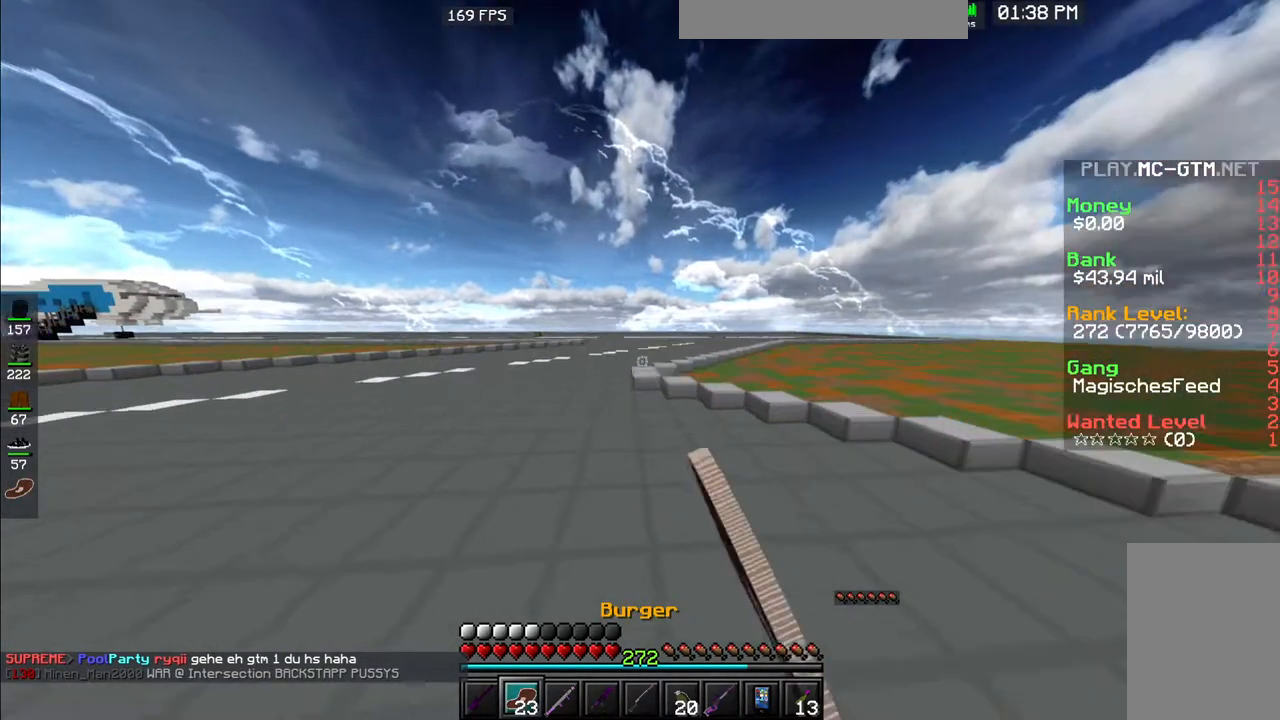
{"keys": ["space", "w"], "mouse": ["left", "right"], "events": [[17, "mouse_left", "up"], [317, "mouse_left", "down"], [317, "mouse_right", "up"], [333, "mouse_right", "down"]]}
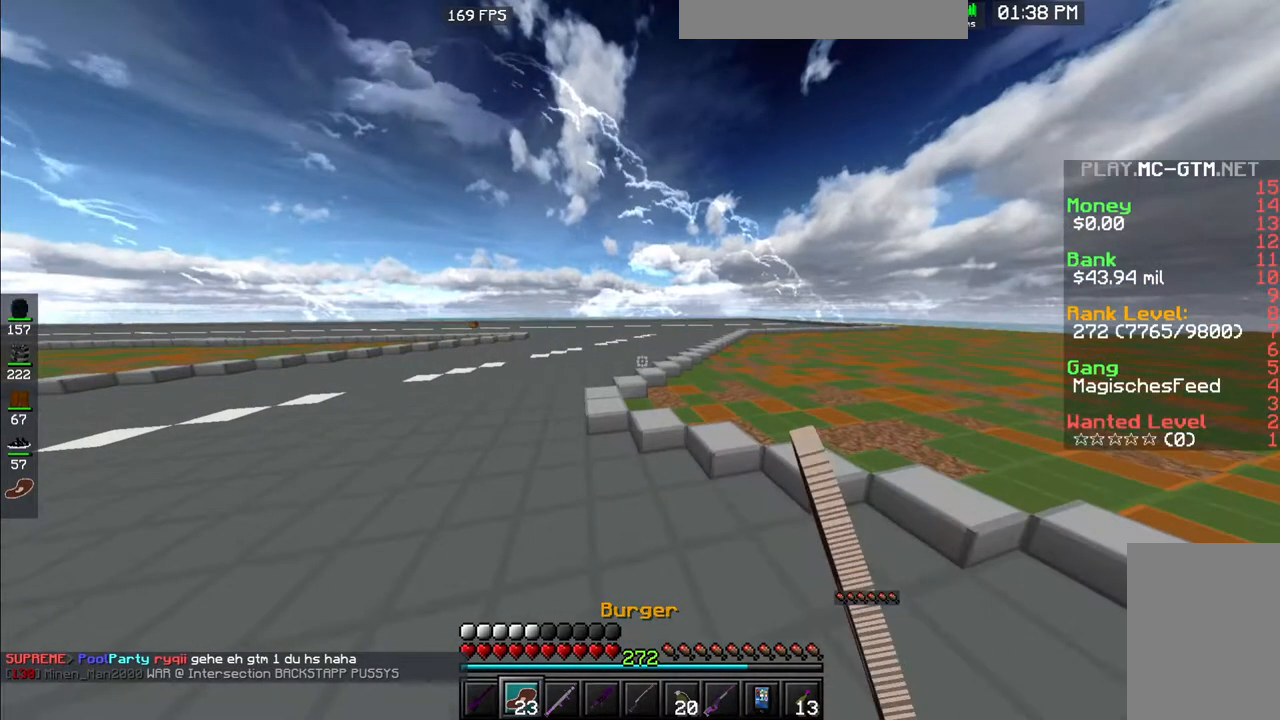
{"keys": ["space", "w"], "mouse": ["left"], "events": [[183, "mouse_right", "up"]]}
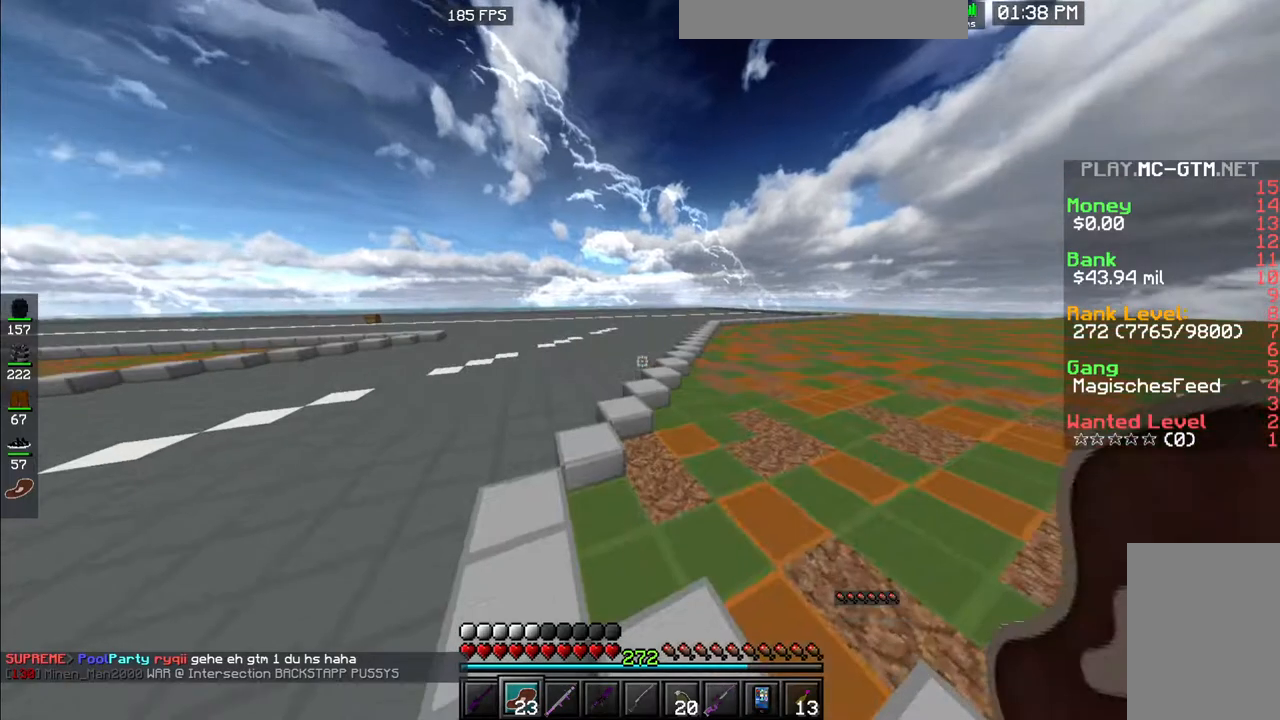
{"keys": ["a", "space", "w"], "mouse": ["left"]}
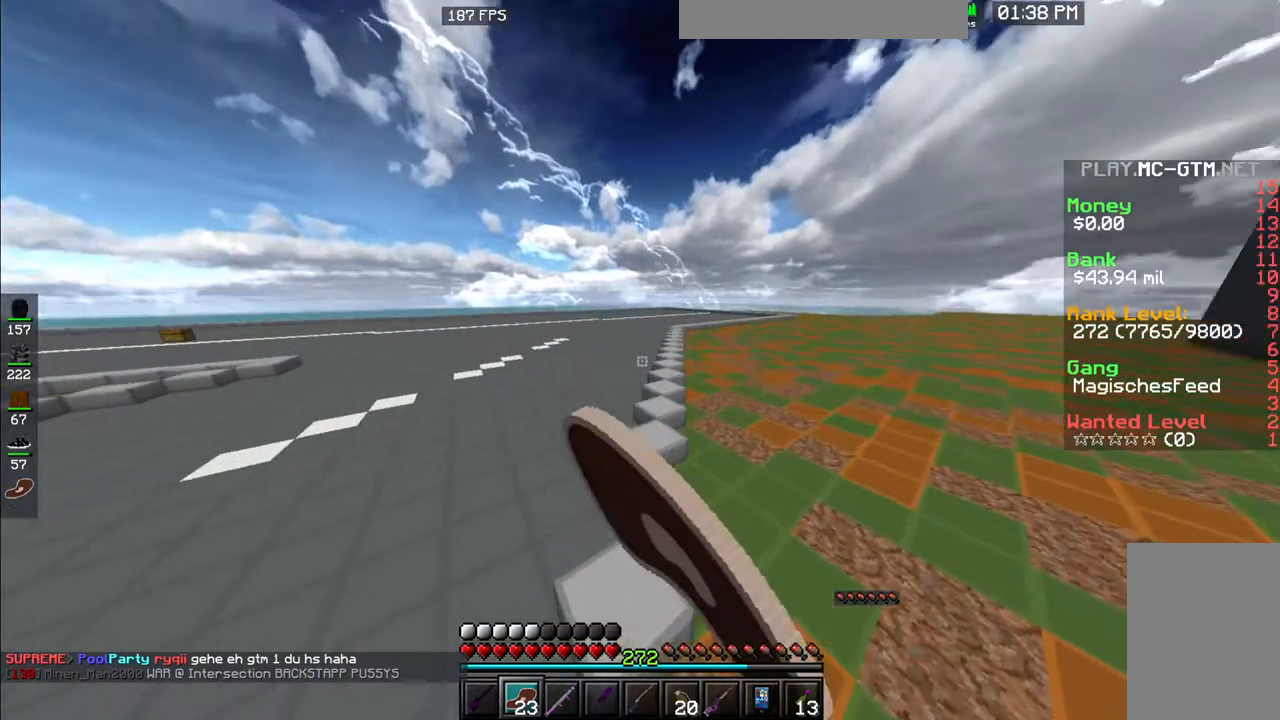
{"keys": ["a", "space", "w"], "mouse": ["right"], "events": [[17, "mouse_left", "up"], [167, "mouse_left", "down"], [350, "mouse_left", "up"], [350, "mouse_right", "down"]]}
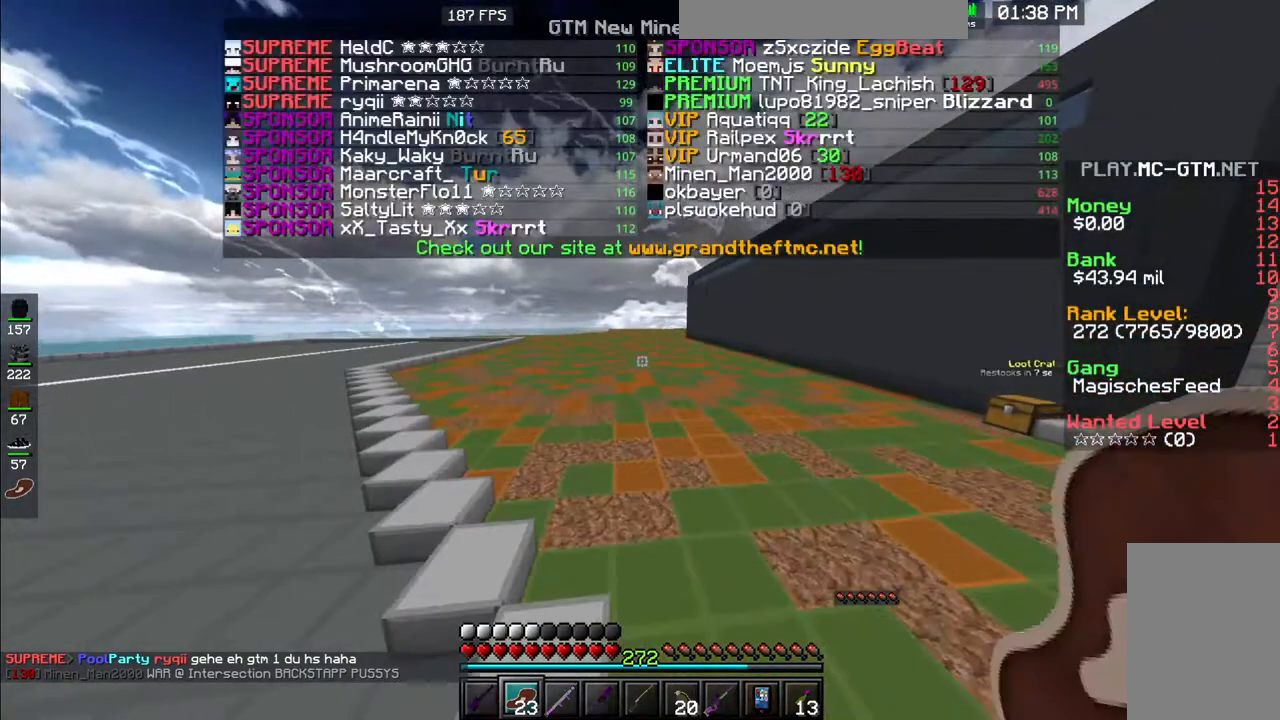
{"keys": ["a", "w"], "mouse": [], "events": [[67, "mouse_left", "down"], [67, "mouse_right", "up"], [300, "mouse_left", "up"], [450, "space", "up"]]}
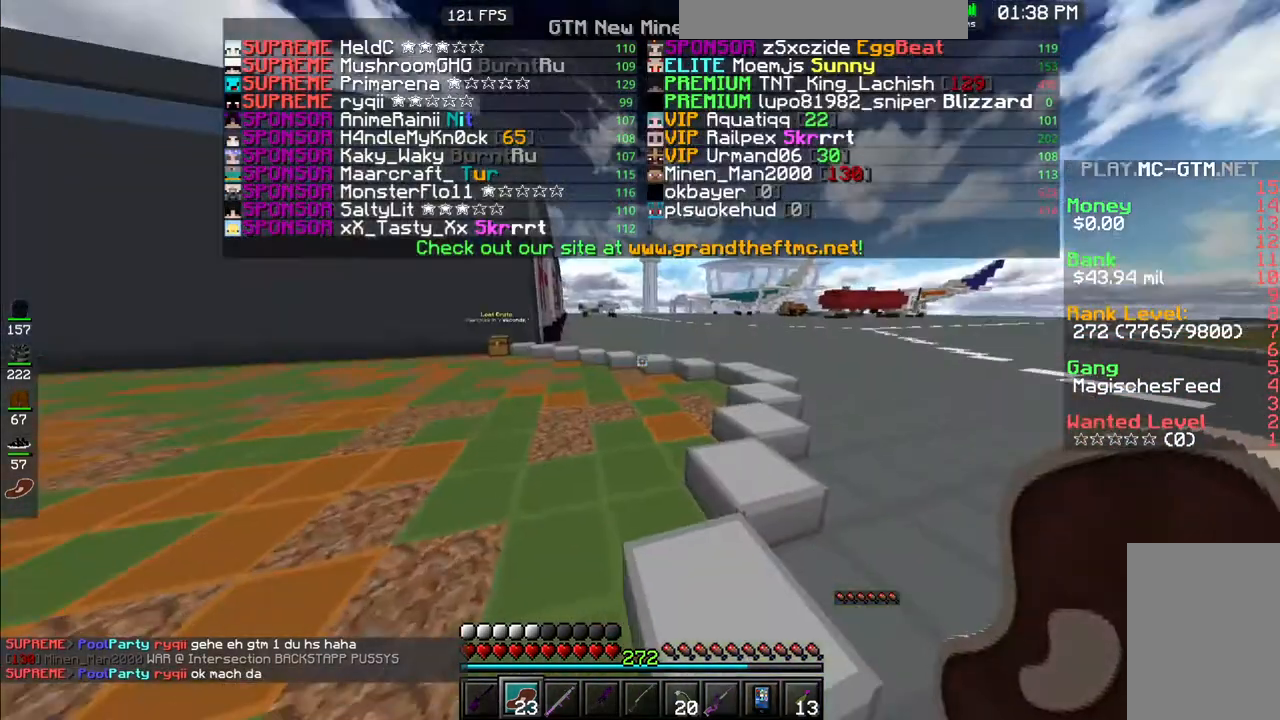
{"keys": ["space", "w"], "mouse": [], "events": [[33, "a", "up"], [433, "space", "down"]]}
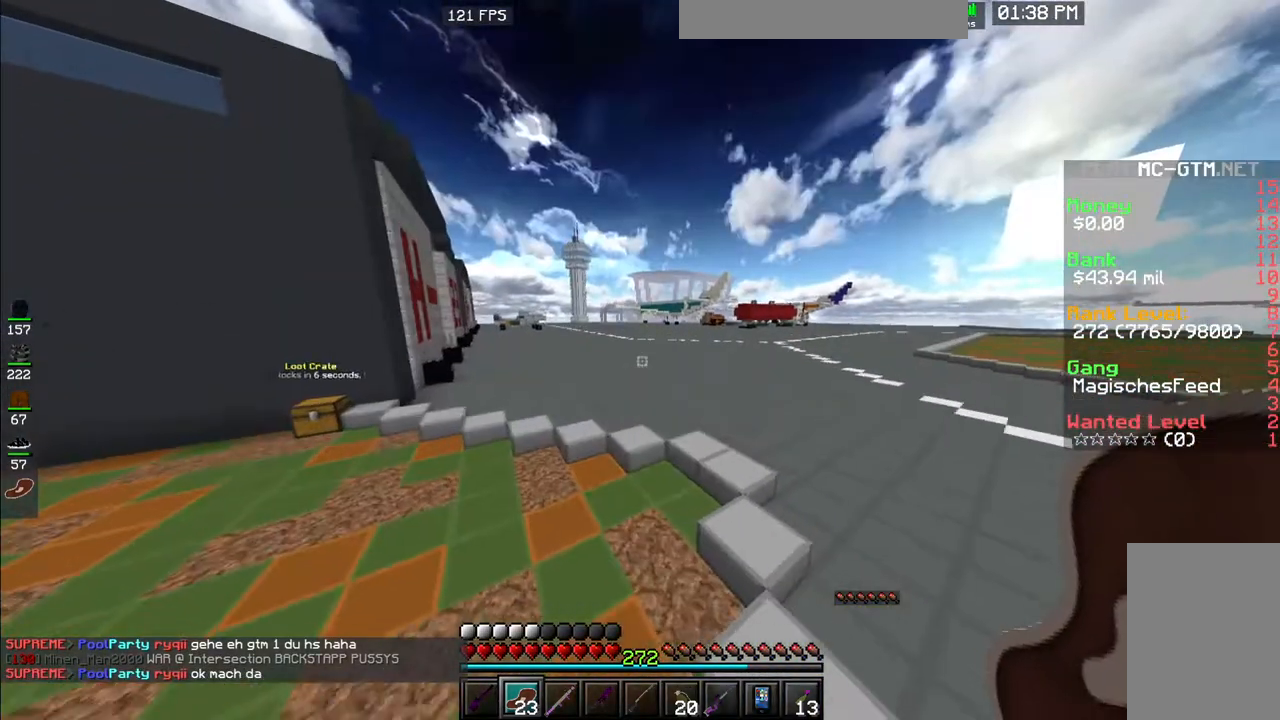
{"keys": ["a", "space", "w"], "mouse": [], "events": [[233, "a", "down"]]}
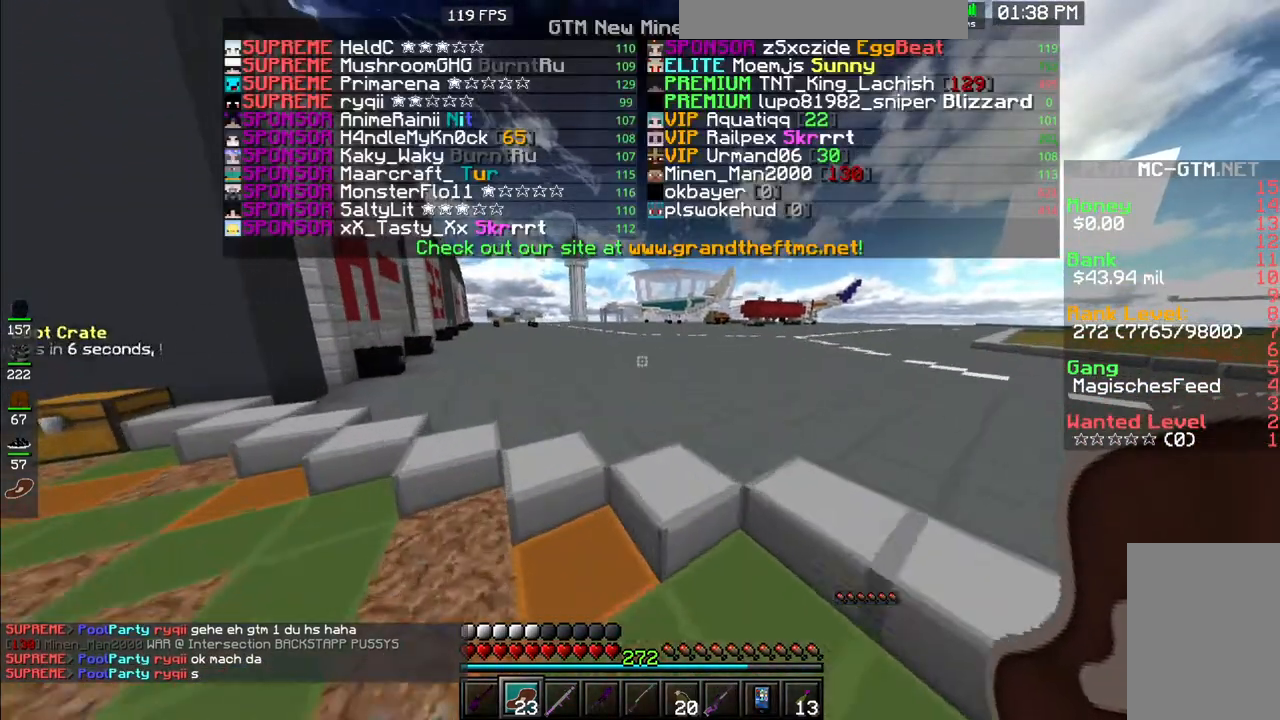
{"keys": ["a", "space", "w"], "mouse": [], "events": []}
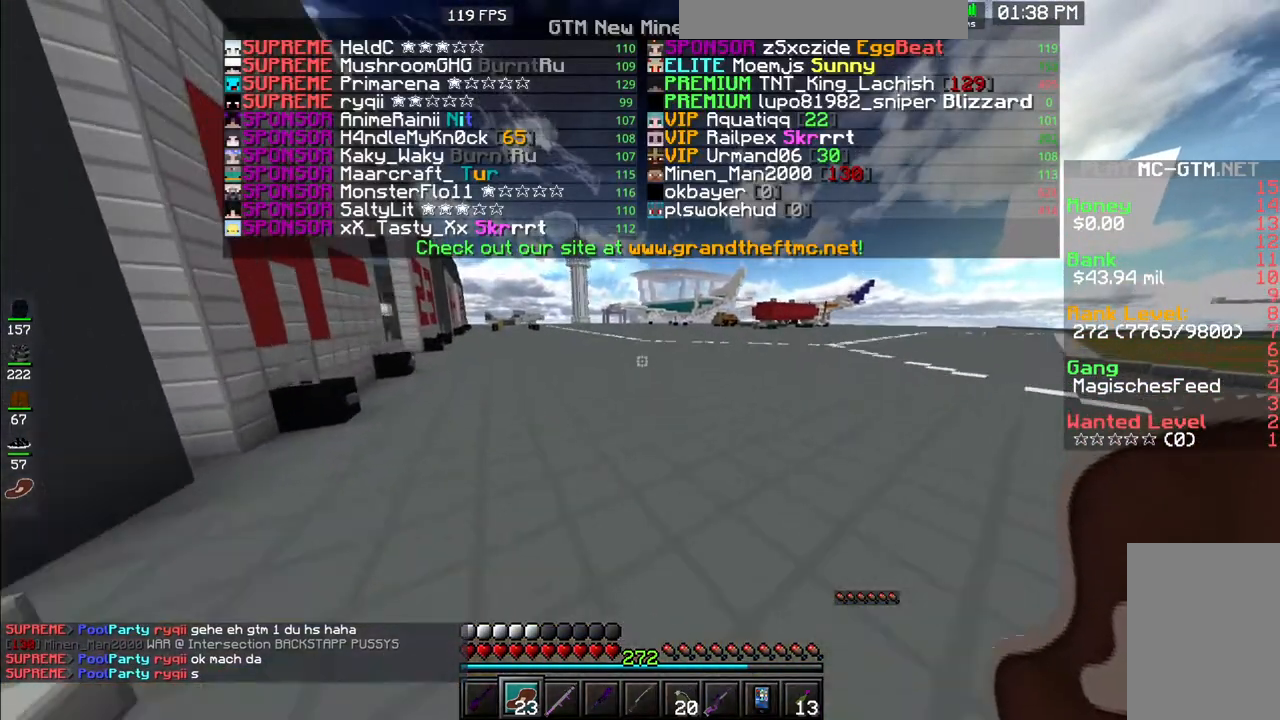
{"keys": ["a", "space", "w"], "mouse": [], "events": []}
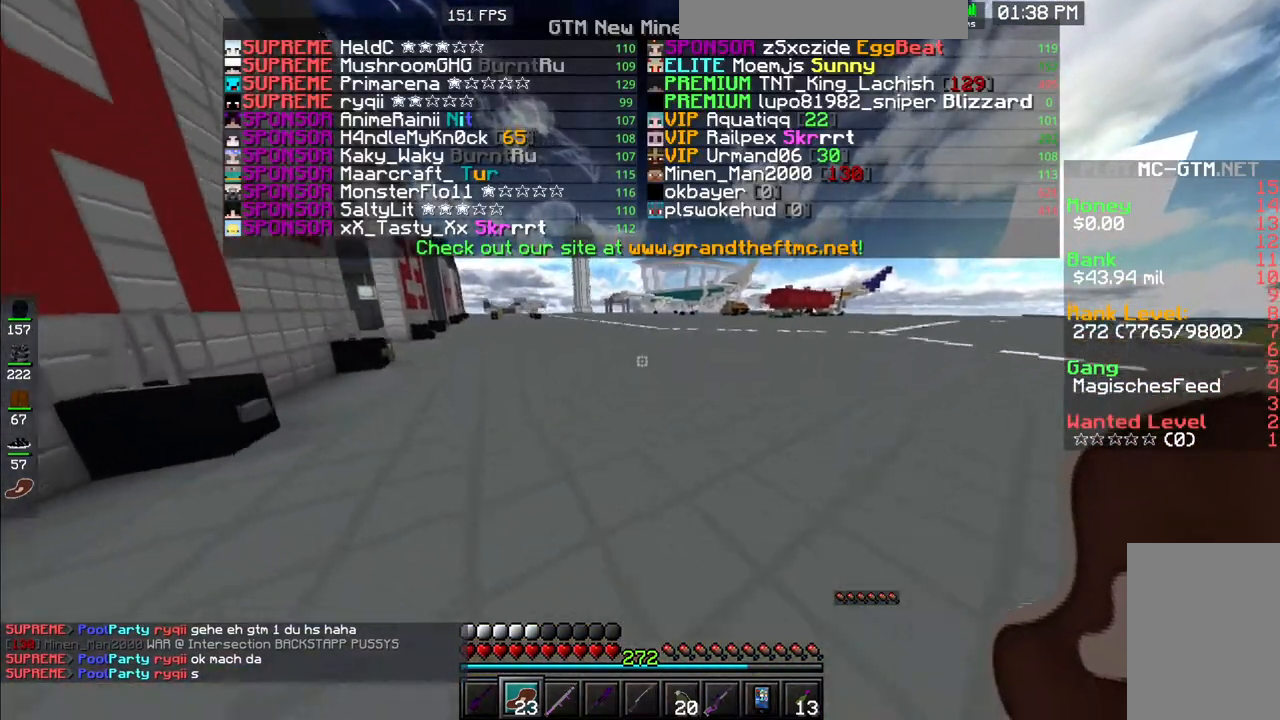
{"keys": ["w"], "mouse": [], "events": [[200, "a", "up"], [200, "space", "up"]]}
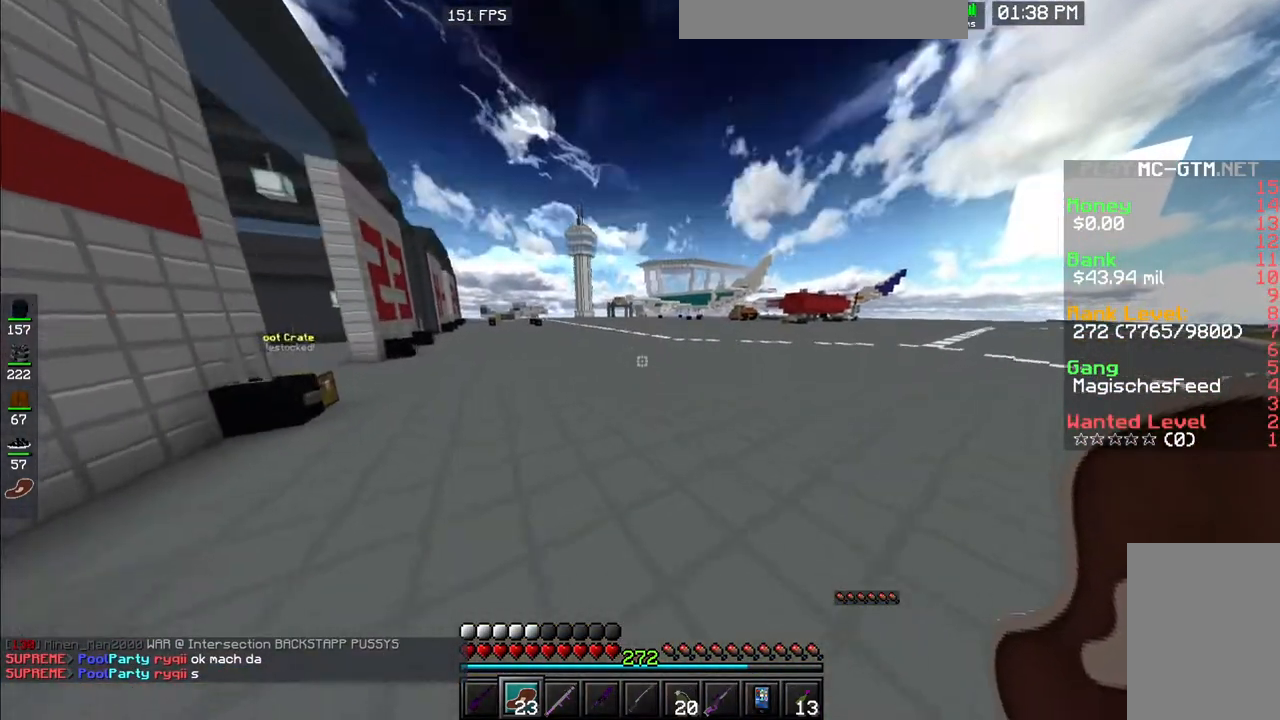
{"keys": ["a", "w"], "mouse": [], "events": [[300, "a", "down"]]}
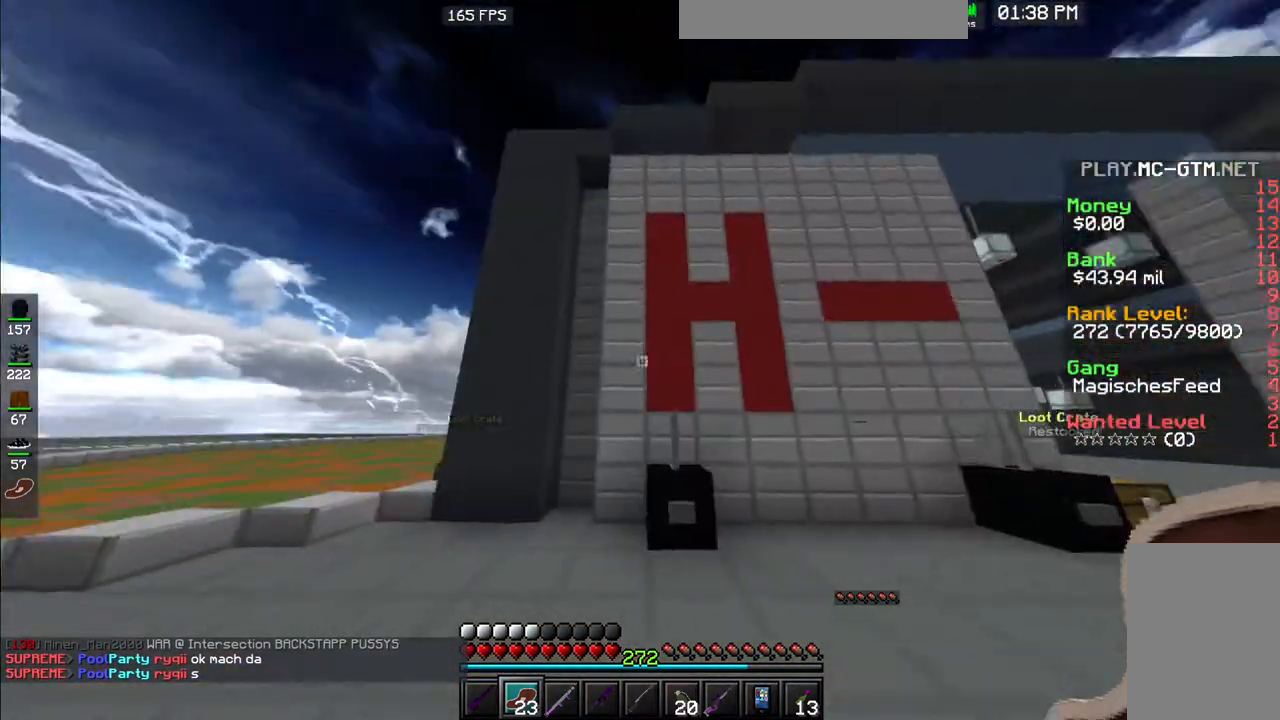
{"keys": ["space", "w"], "mouse": ["left", "right"], "events": [[417, "a", "up"], [417, "mouse_left", "down"], [417, "space", "down"], [500, "mouse_right", "down"]]}
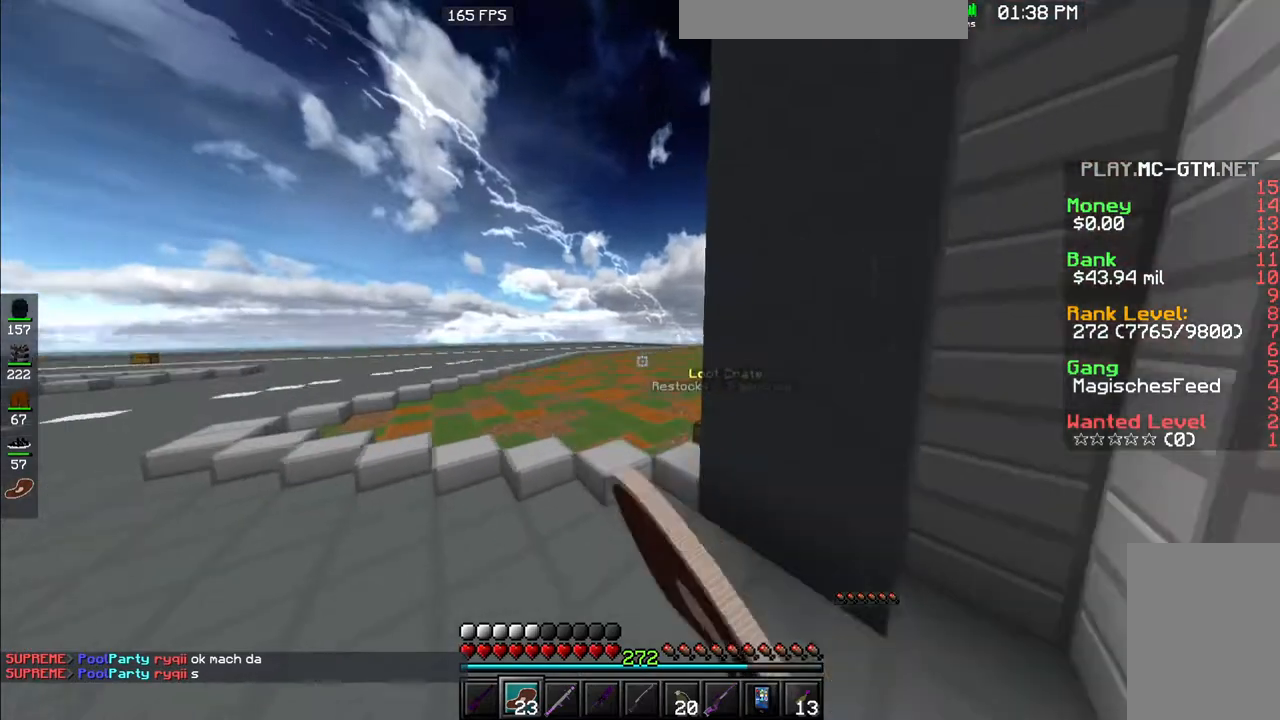
{"keys": ["space", "w"], "mouse": ["left"], "events": [[150, "a", "down"], [150, "mouse_right", "up"], [383, "a", "up"], [383, "mouse_right", "down"], [500, "mouse_right", "up"]]}
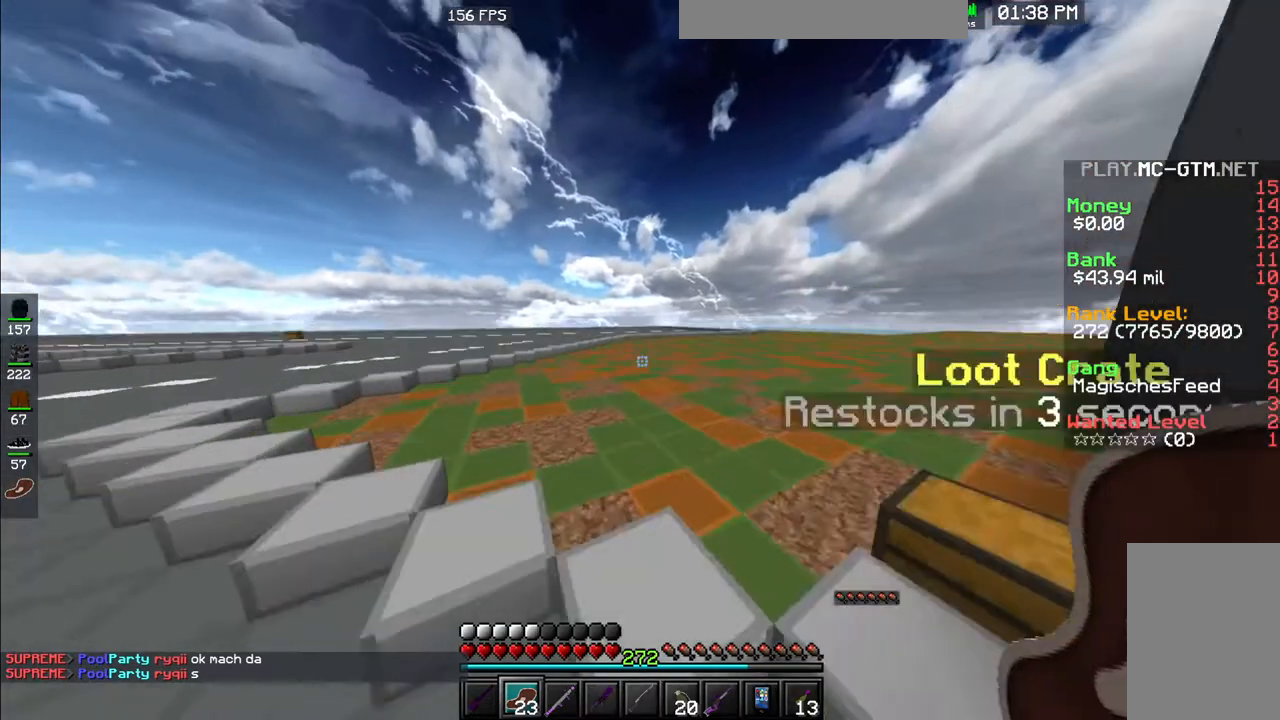
{"keys": ["space", "w"], "mouse": ["right"], "events": [[350, "mouse_right", "down"], [433, "mouse_left", "up"]]}
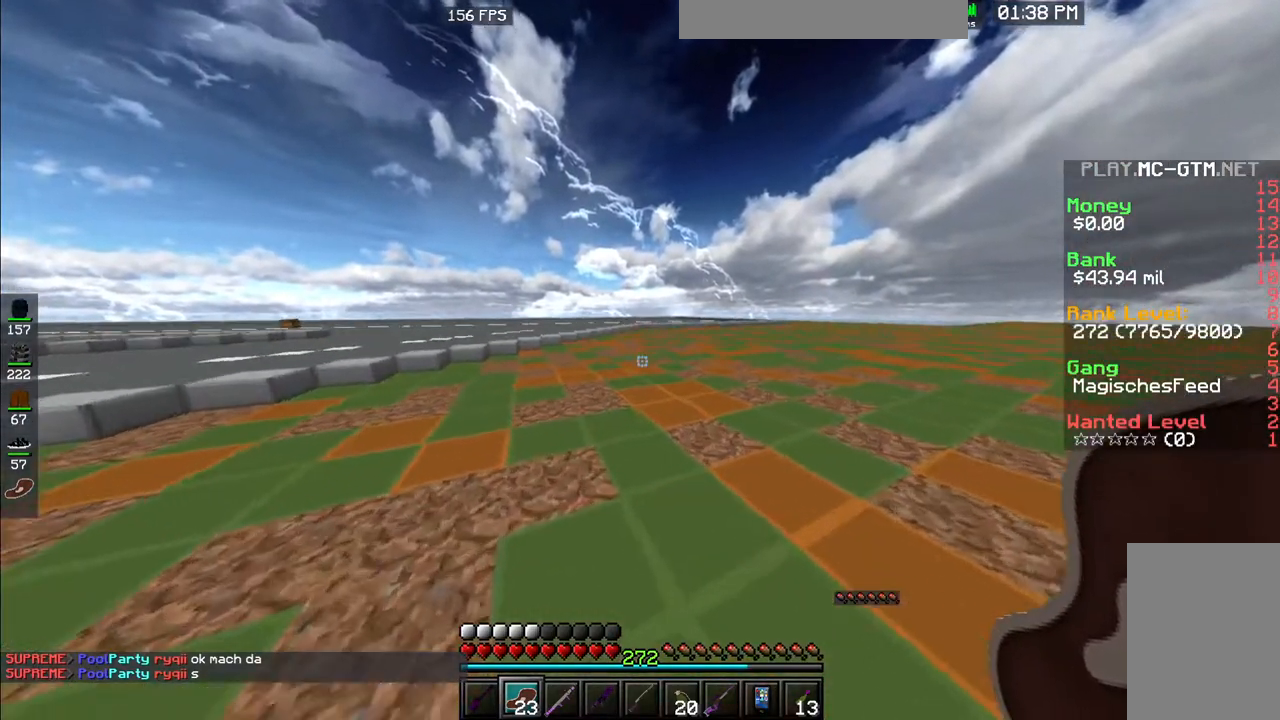
{"keys": ["space", "w"], "mouse": ["left"], "events": [[50, "mouse_left", "down"], [150, "mouse_right", "up"]]}
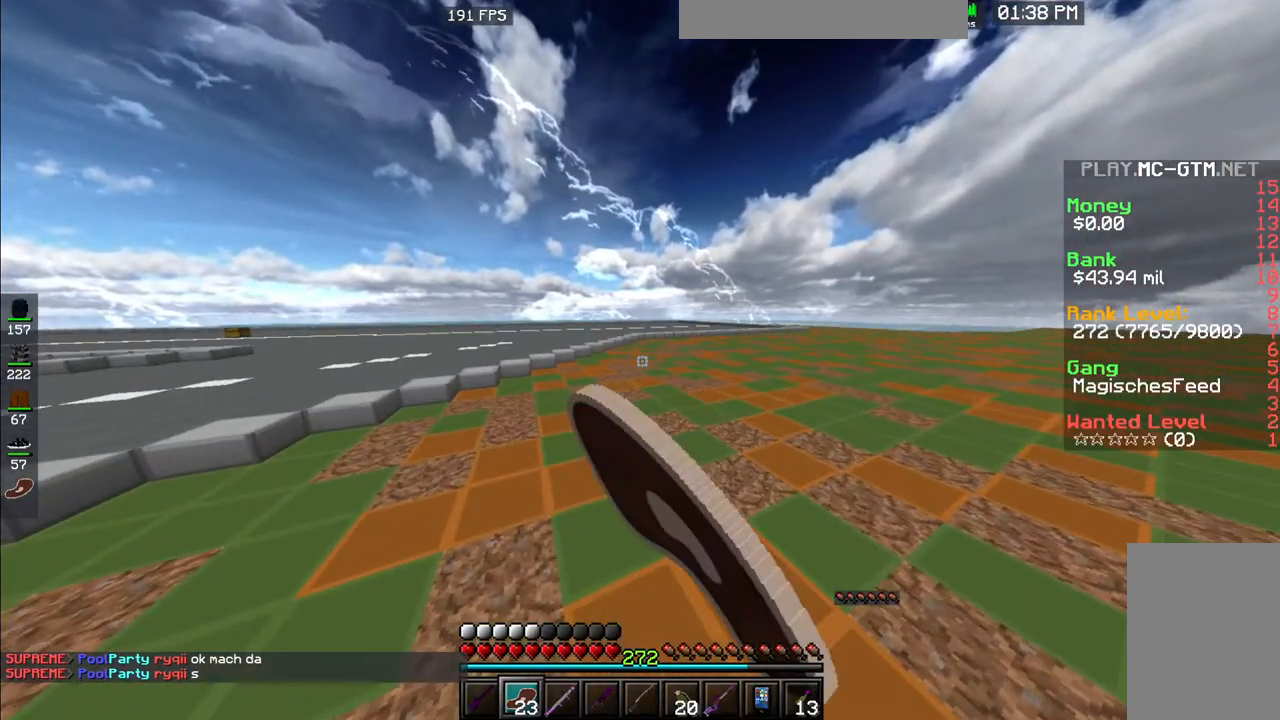
{"keys": ["space", "w"], "mouse": ["left"], "events": []}
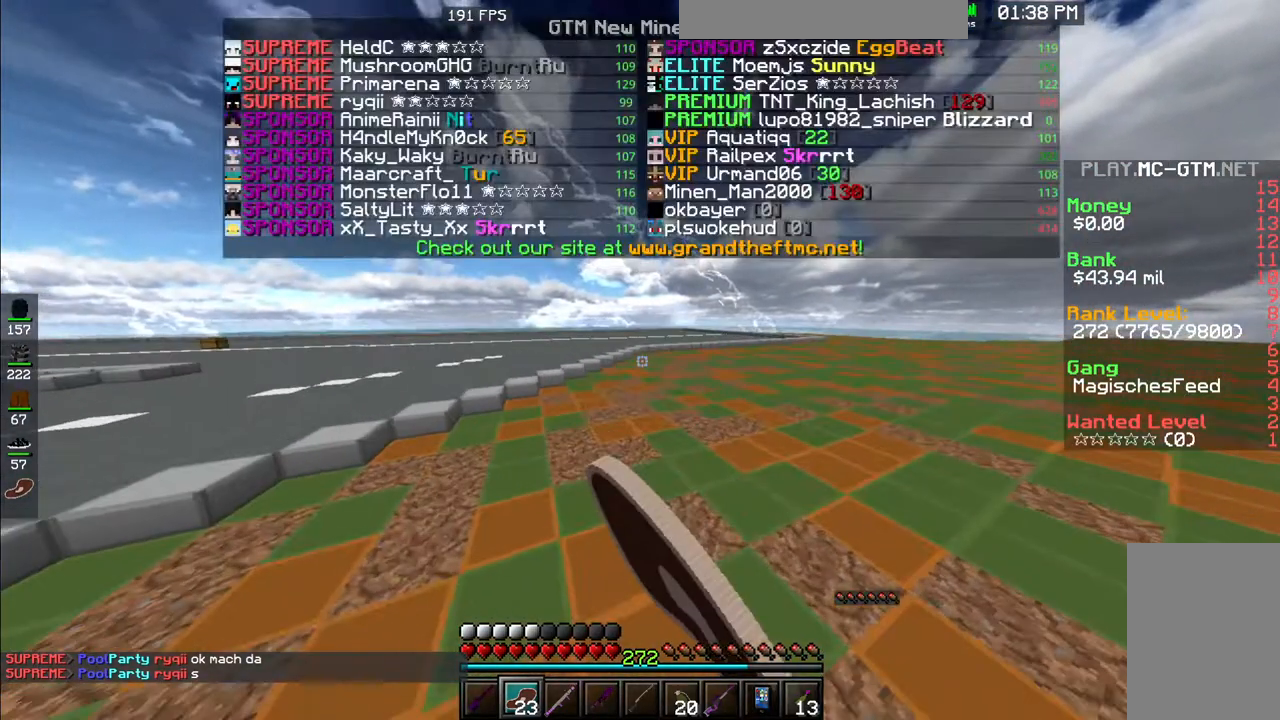
{"keys": ["space", "w"], "mouse": ["left"], "events": [[17, "mouse_right", "down"], [150, "mouse_right", "up"]]}
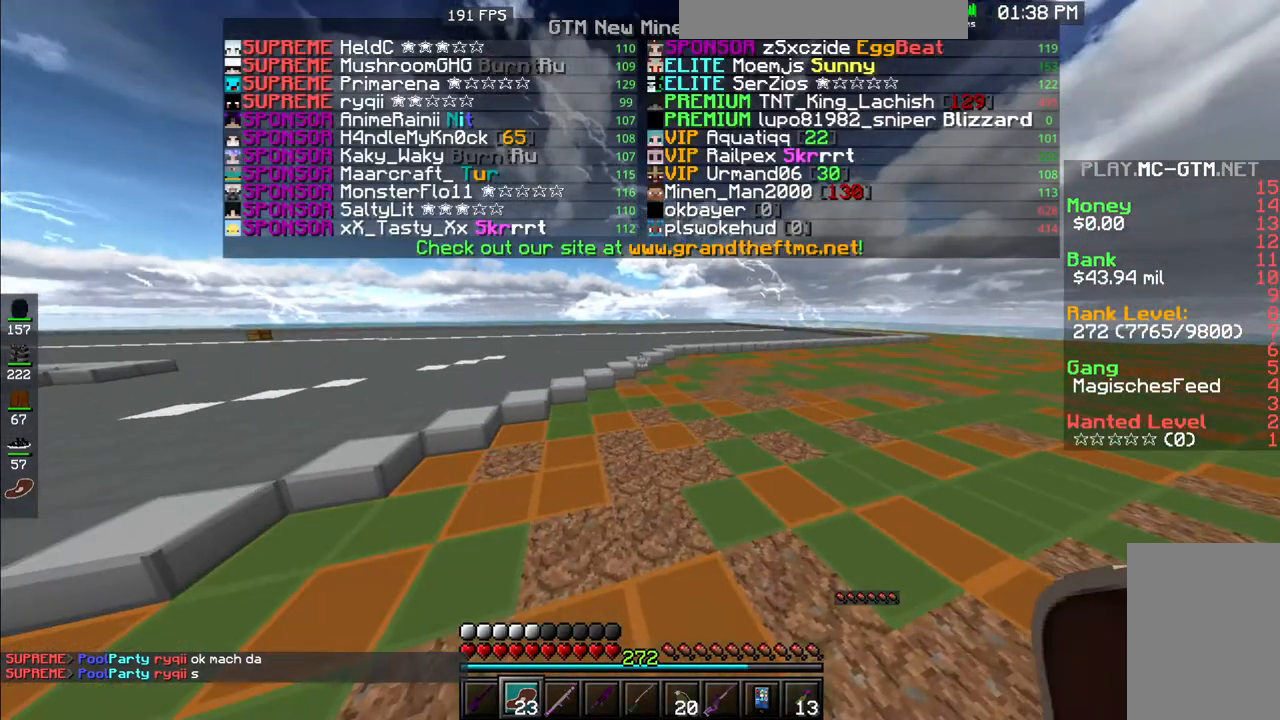
{"keys": ["space", "w"], "mouse": ["left"], "events": [[17, "mouse_left", "up"], [400, "mouse_left", "down"]]}